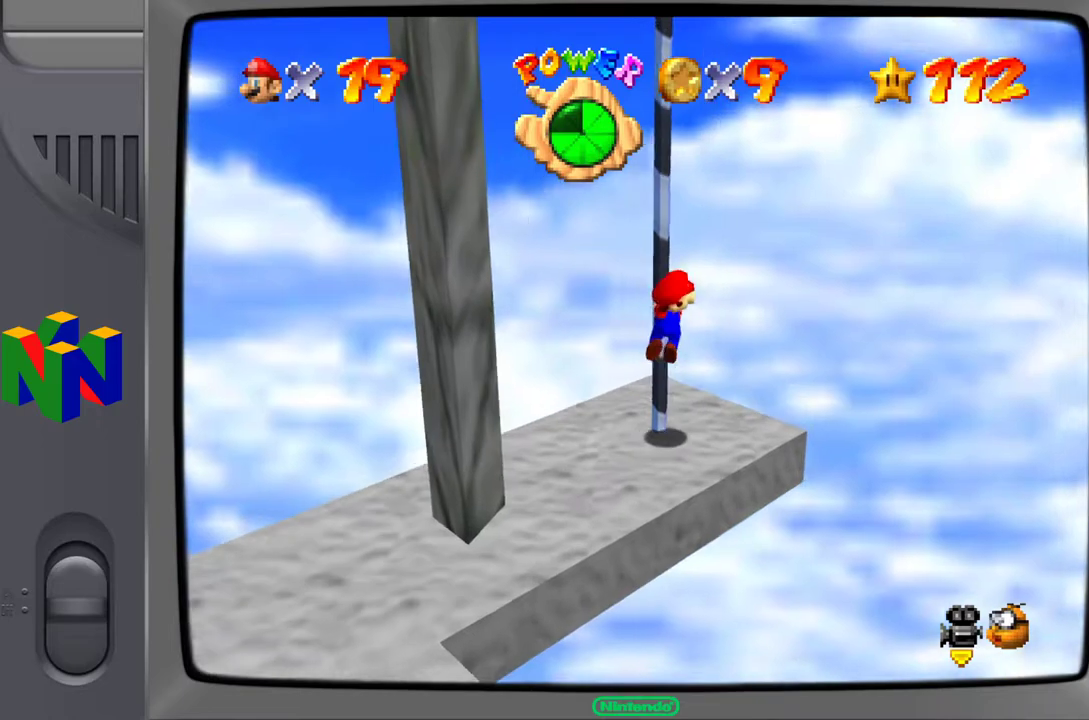
Gameplay with a controller (Nintendo layout); each line is a JSON object with the inputs held at the frame after it. "events" lists button and stick changes between this image and that frame as [ms after this image, input, new state], when the widget could be followed in between. Not read: L3 R3.
{"buttons": [], "left_stick": "up", "events": [[17, "left_stick", "up"]]}
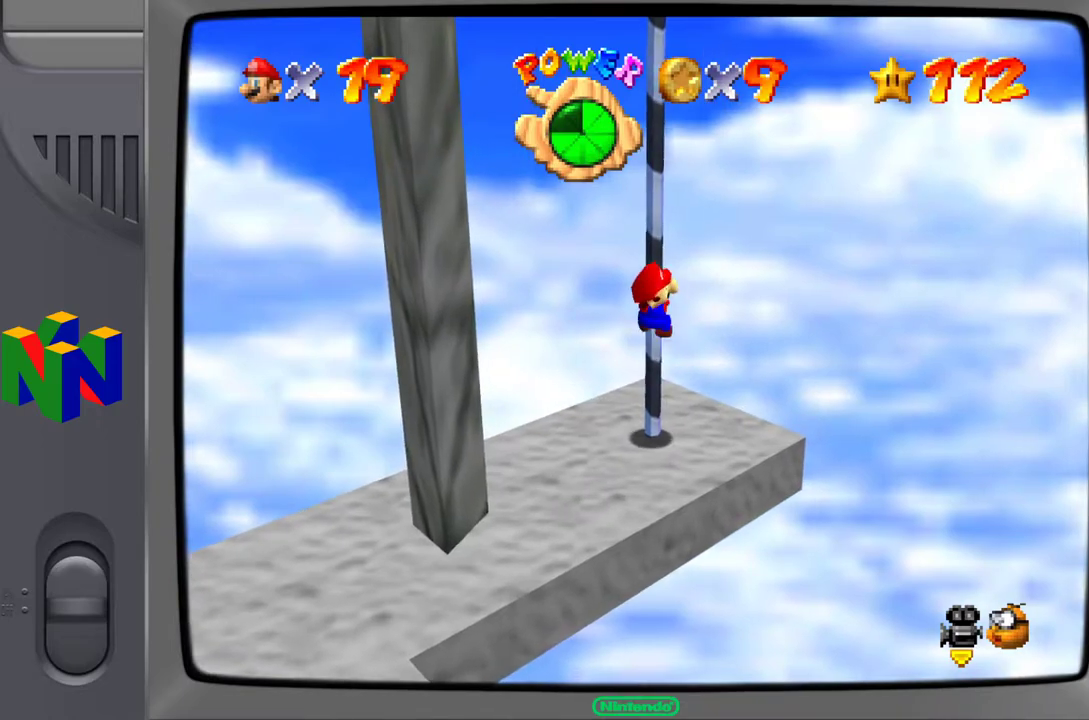
{"buttons": [], "left_stick": "up", "events": []}
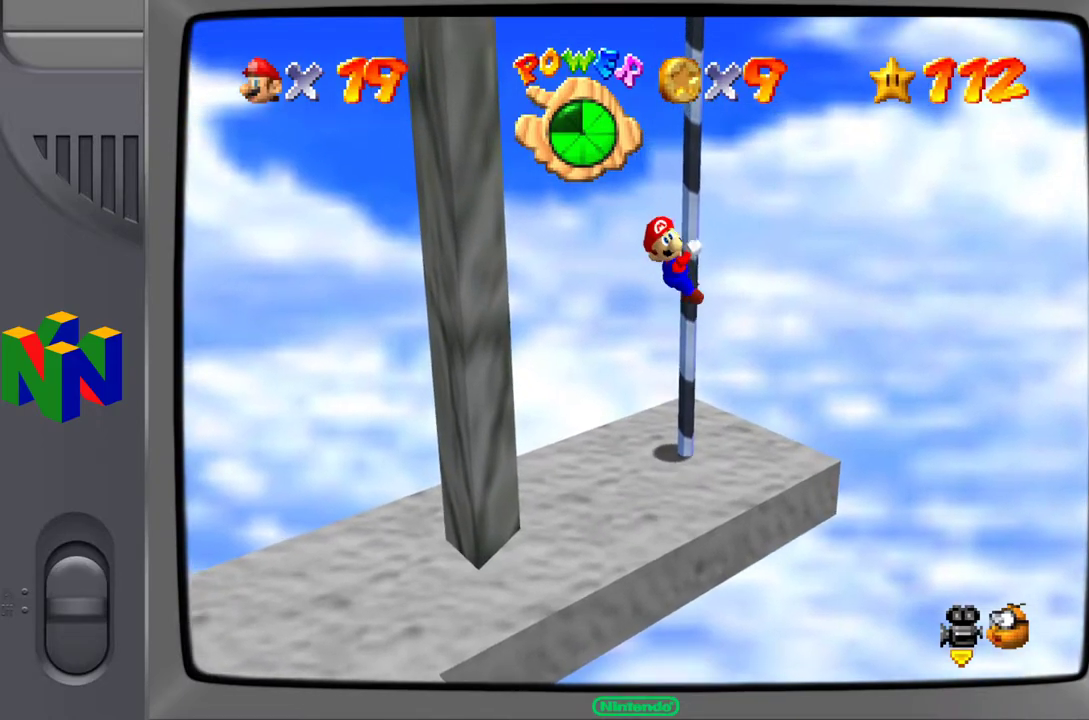
{"buttons": [], "left_stick": "up", "events": [[333, "C_RIGHT", "down"], [433, "C_RIGHT", "up"]]}
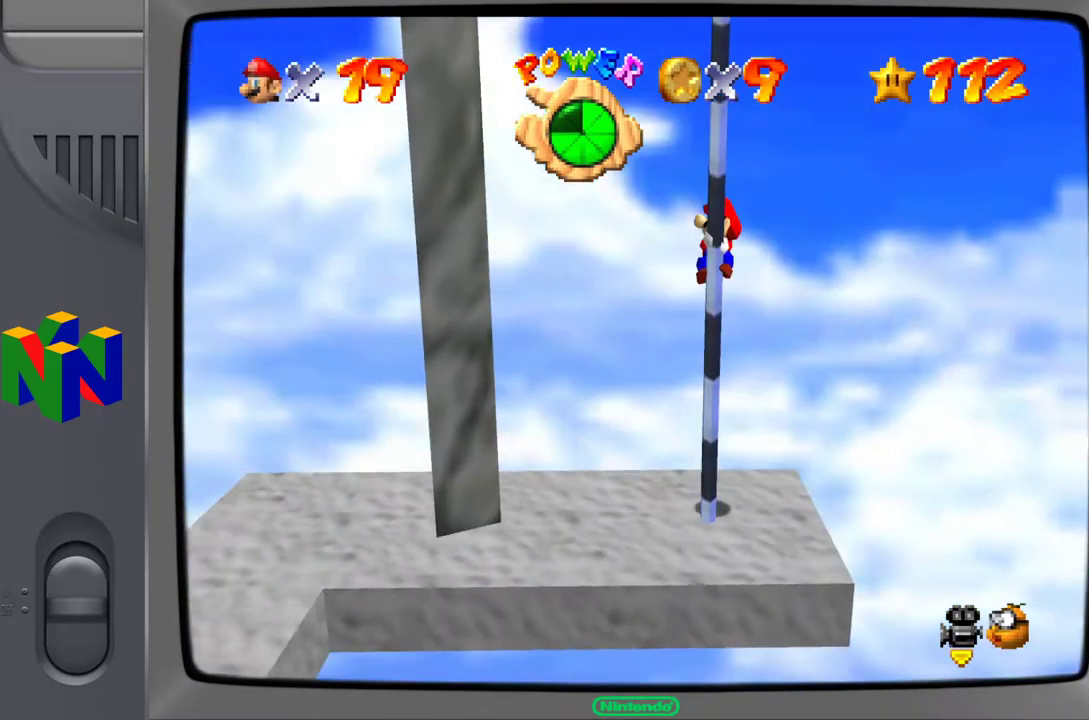
{"buttons": ["C_RIGHT"], "left_stick": "up", "events": [[150, "C_RIGHT", "down"], [250, "C_RIGHT", "up"], [450, "C_RIGHT", "down"]]}
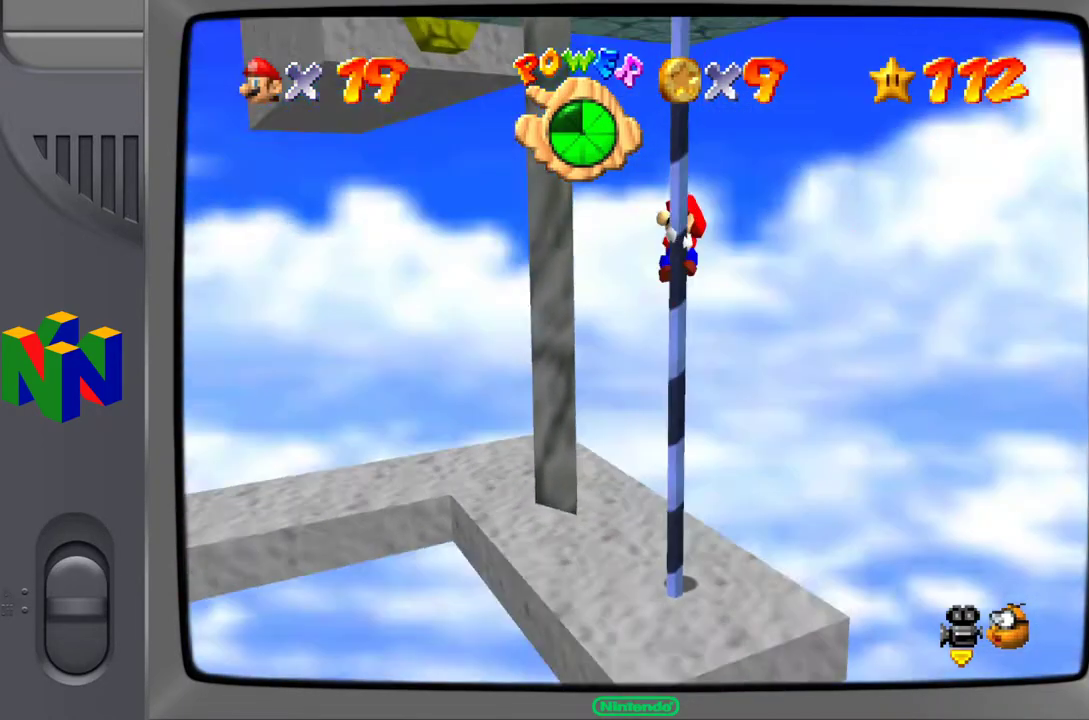
{"buttons": [], "left_stick": "up", "events": [[17, "C_RIGHT", "up"]]}
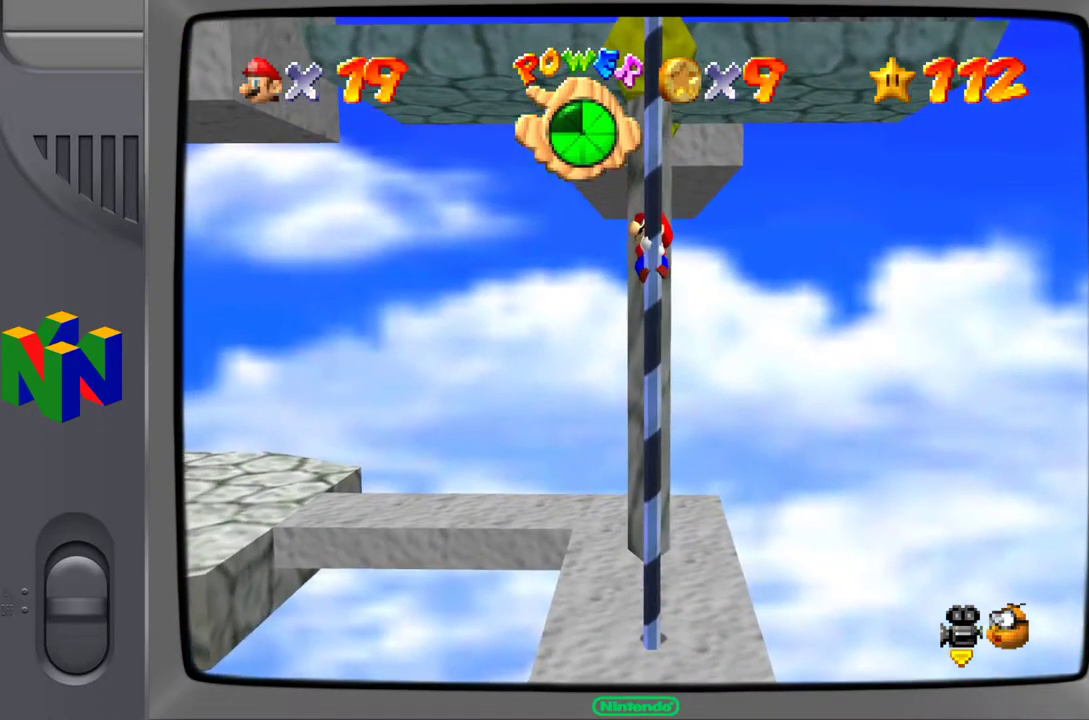
{"buttons": [], "left_stick": "up", "events": []}
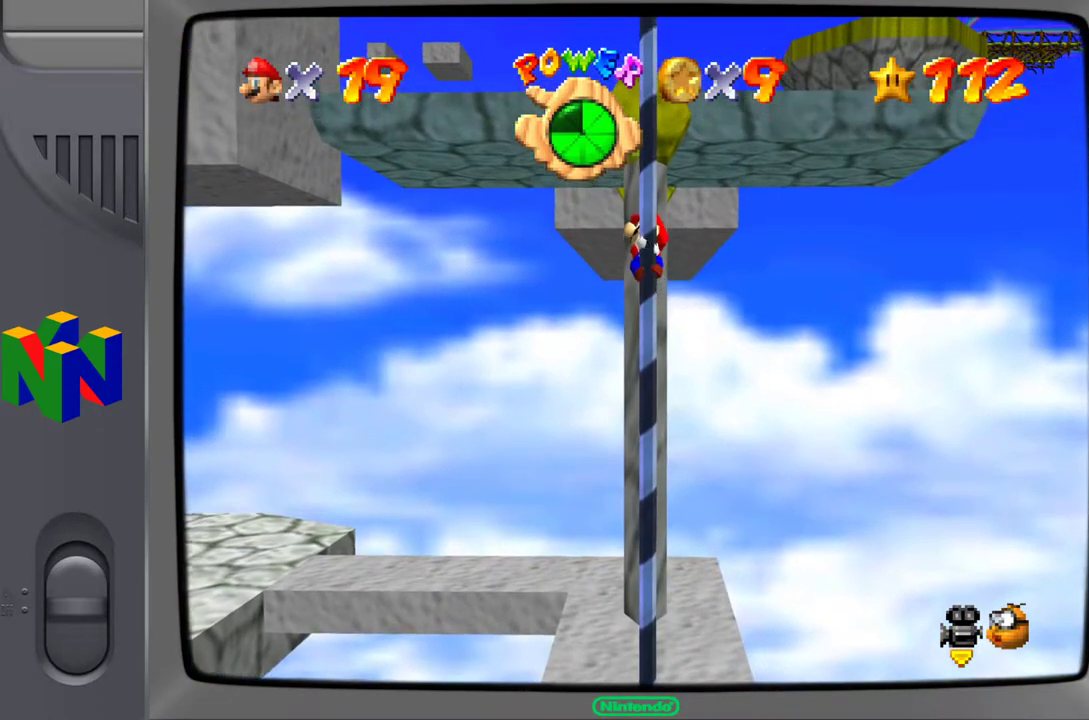
{"buttons": [], "left_stick": "up", "events": []}
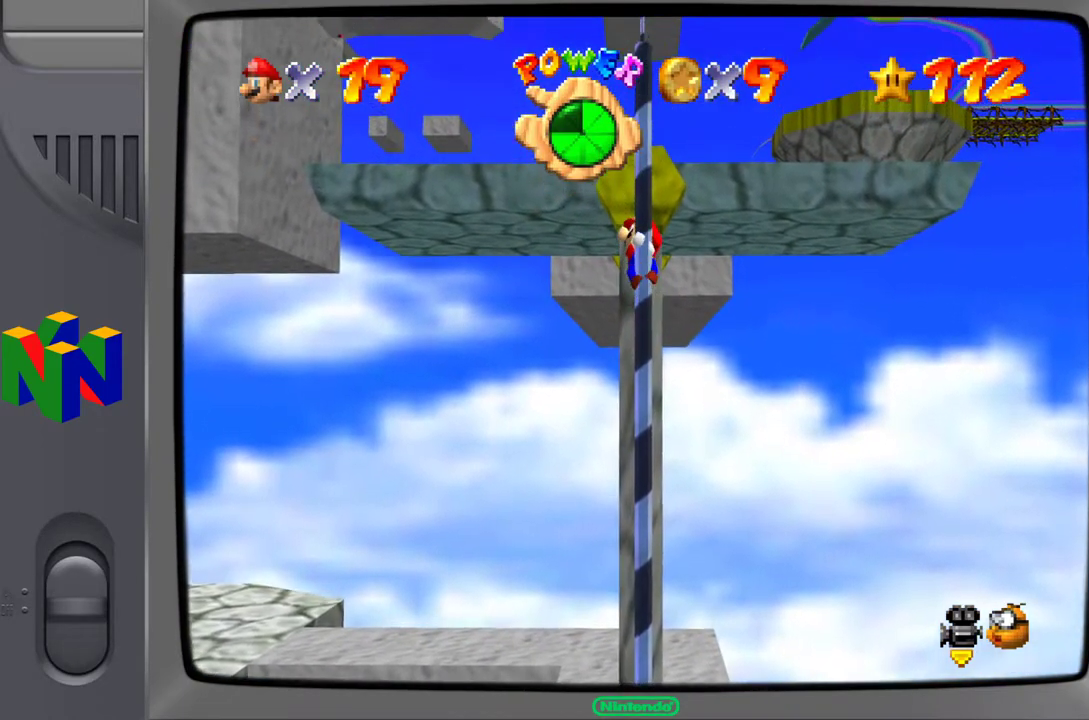
{"buttons": [], "left_stick": "up", "events": []}
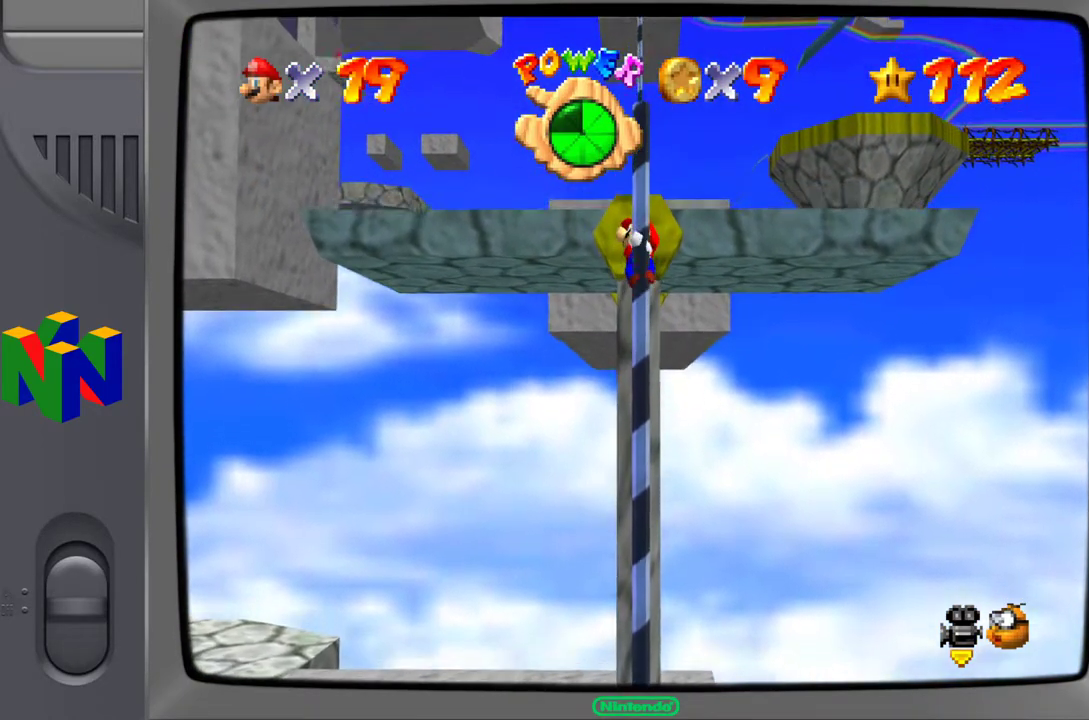
{"buttons": [], "left_stick": "up", "events": []}
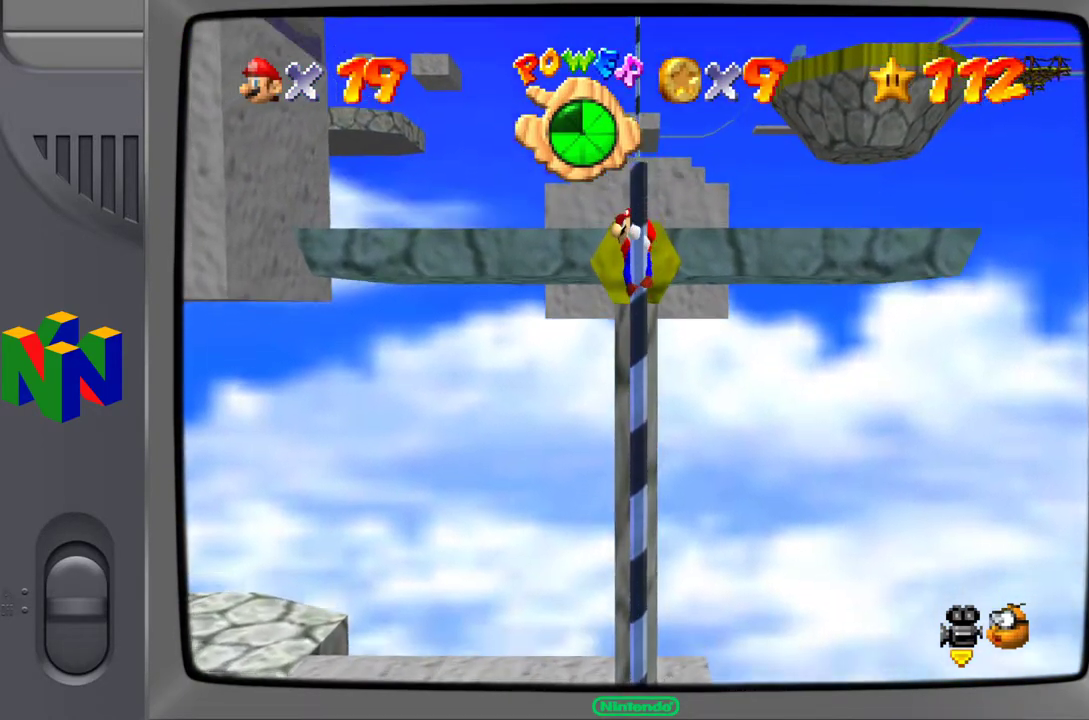
{"buttons": [], "left_stick": "up", "events": [[333, "A", "down"], [450, "A", "up"]]}
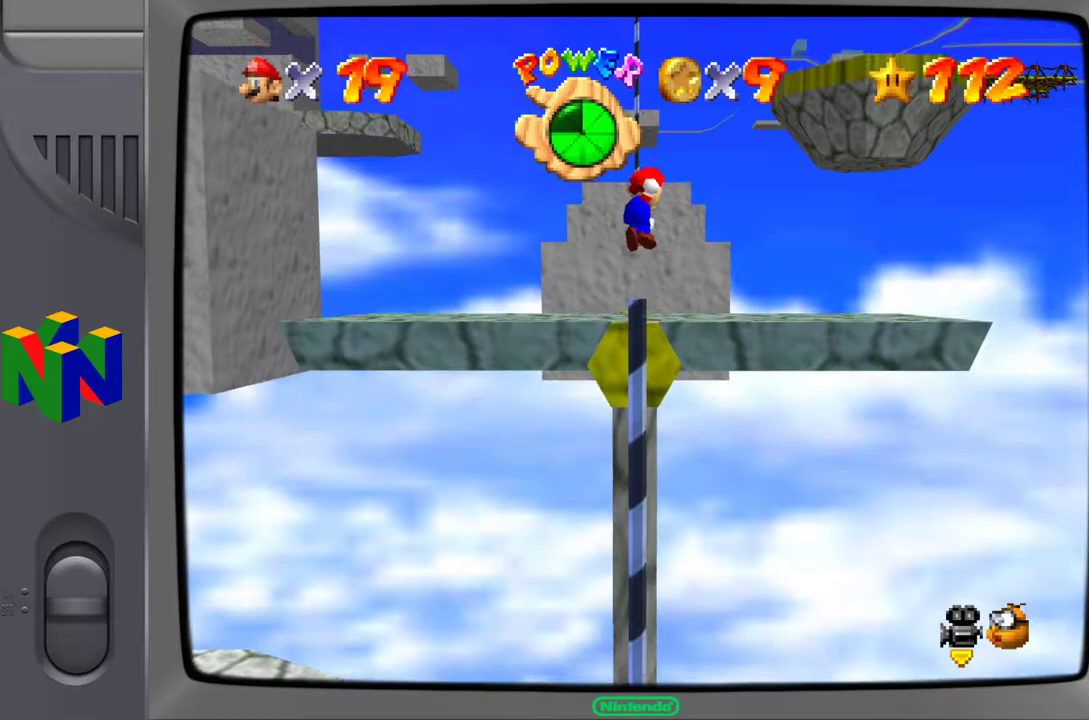
{"buttons": [], "left_stick": "center", "events": [[100, "left_stick", "up-right"], [167, "C_RIGHT", "down"], [250, "left_stick", "center"], [317, "C_RIGHT", "up"]]}
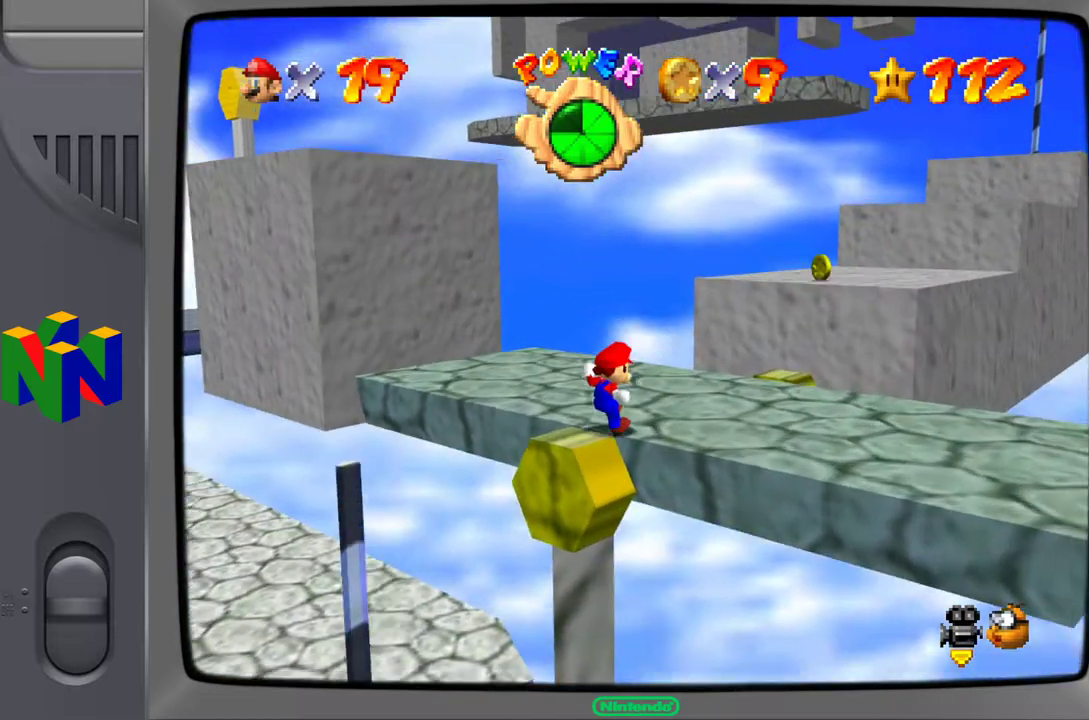
{"buttons": [], "left_stick": "up-right", "events": [[50, "left_stick", "up-right"]]}
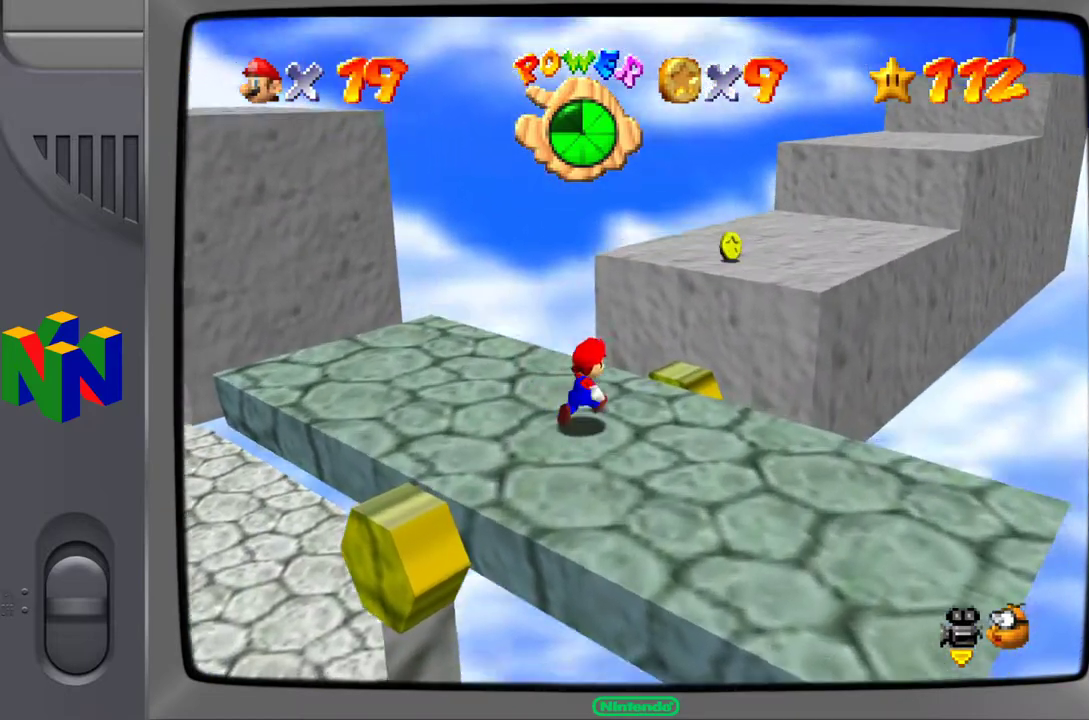
{"buttons": [], "left_stick": "up-right", "events": [[183, "A", "down"], [500, "A", "up"]]}
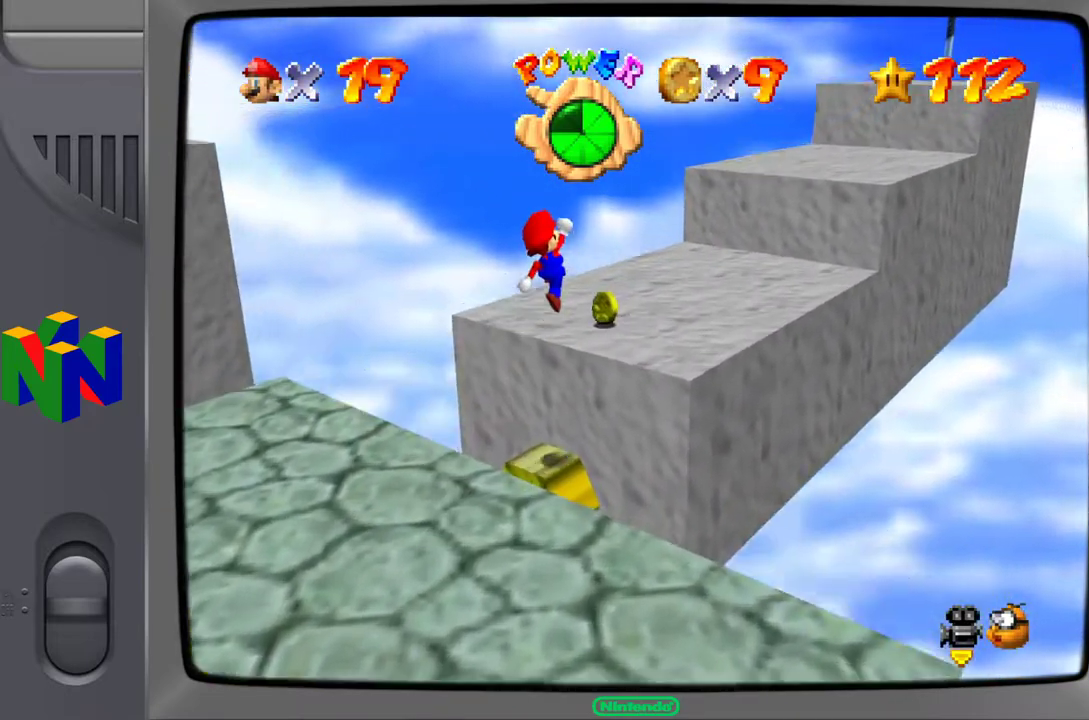
{"buttons": ["C_RIGHT"], "left_stick": "center", "events": [[167, "left_stick", "center"], [367, "C_RIGHT", "down"]]}
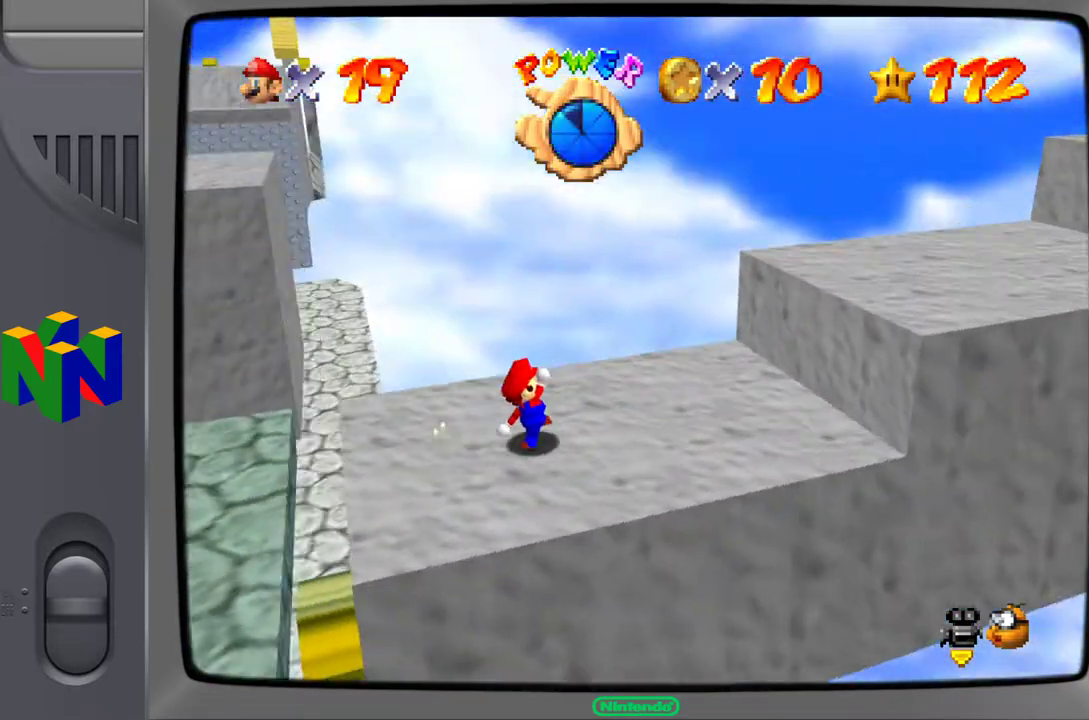
{"buttons": [], "left_stick": "left", "events": [[100, "C_RIGHT", "up"], [283, "left_stick", "left"]]}
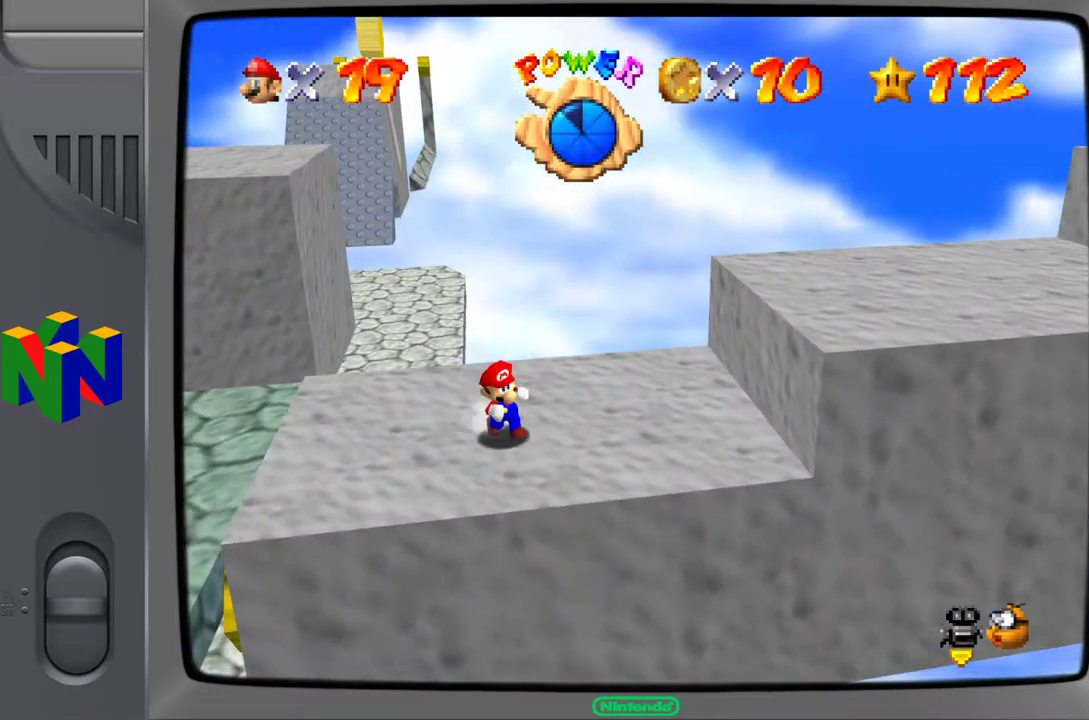
{"buttons": [], "left_stick": "left", "events": []}
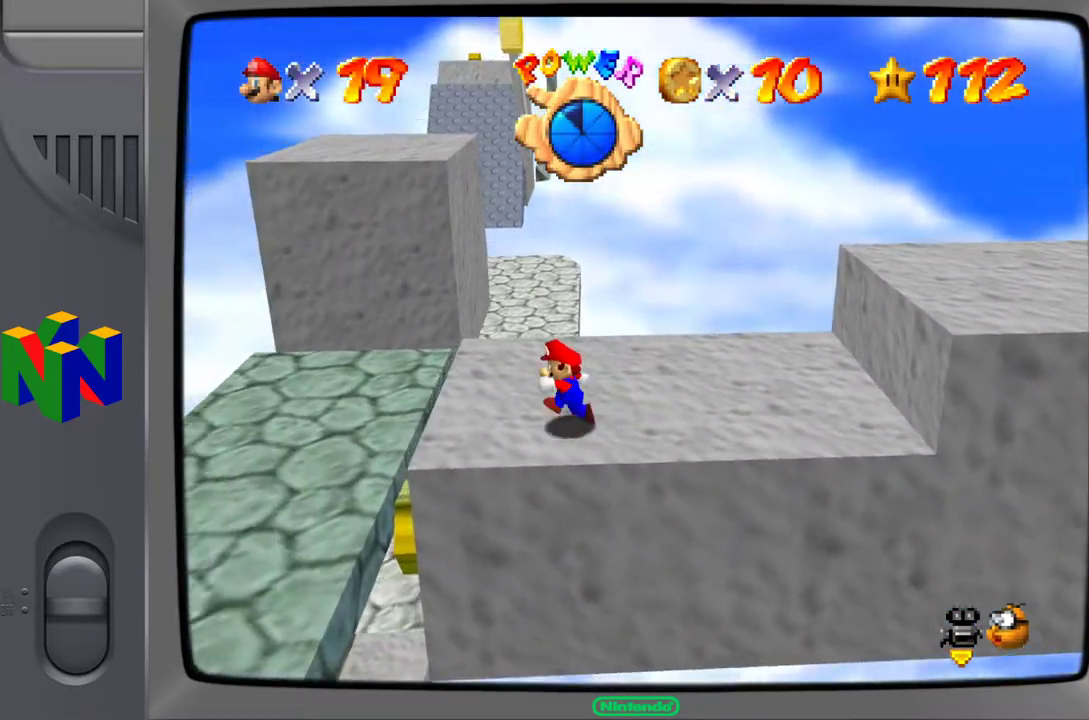
{"buttons": [], "left_stick": "left", "events": [[117, "A", "down"], [217, "A", "up"]]}
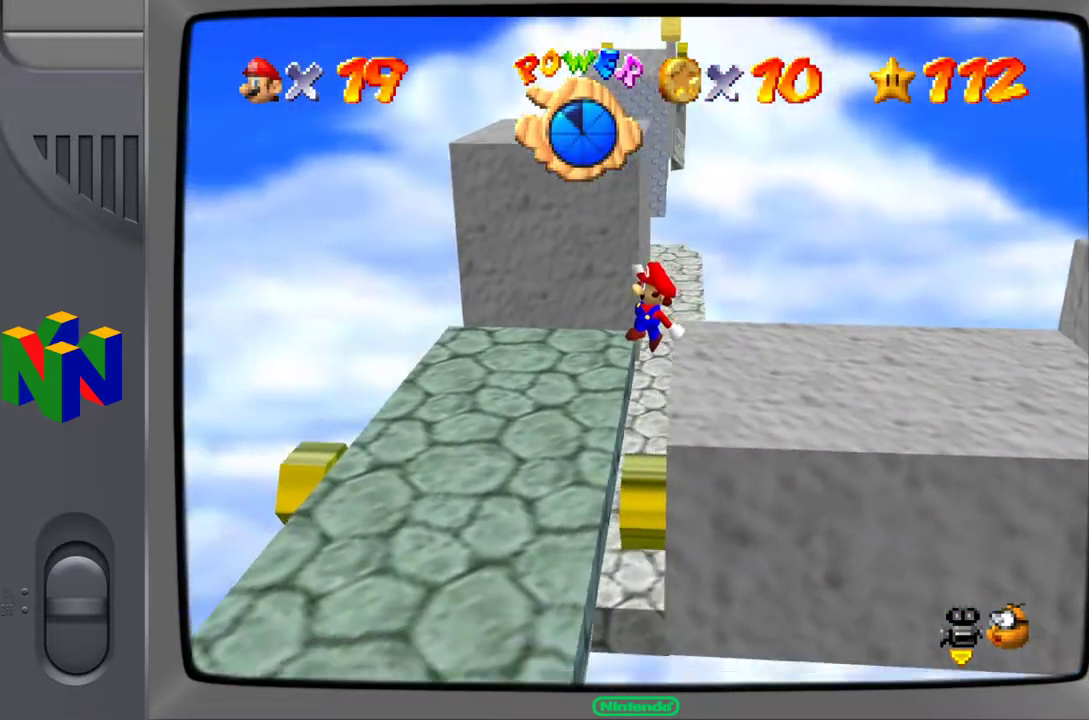
{"buttons": [], "left_stick": "down", "events": [[150, "left_stick", "down-left"], [450, "left_stick", "down"]]}
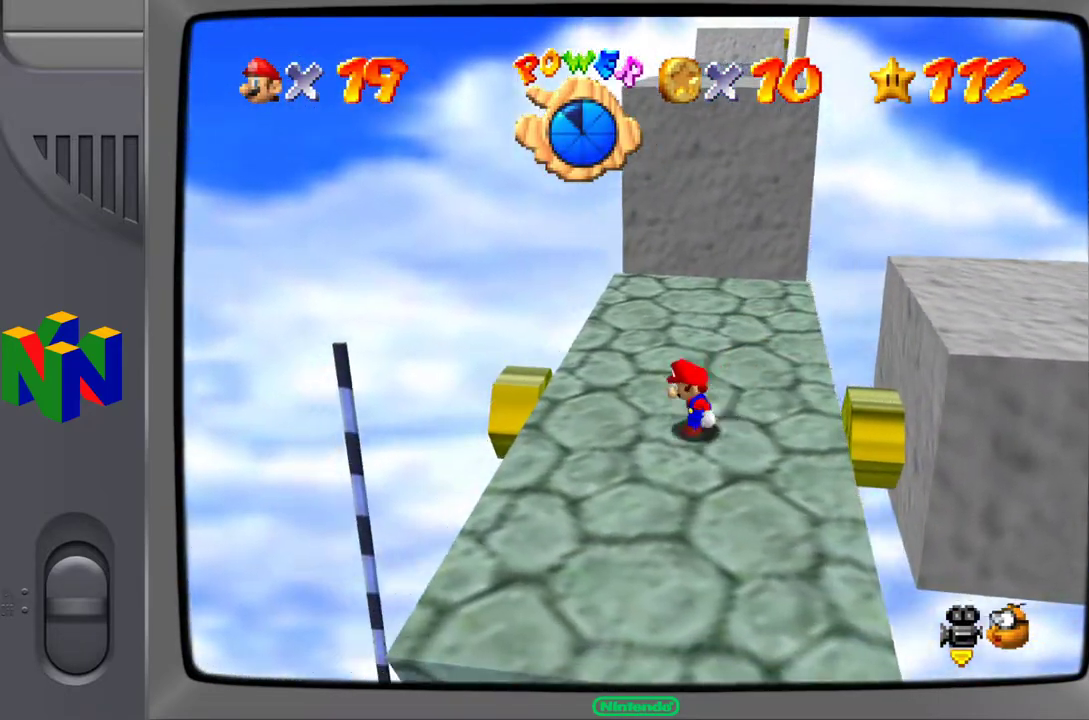
{"buttons": [], "left_stick": "down-right", "events": [[67, "left_stick", "down-right"]]}
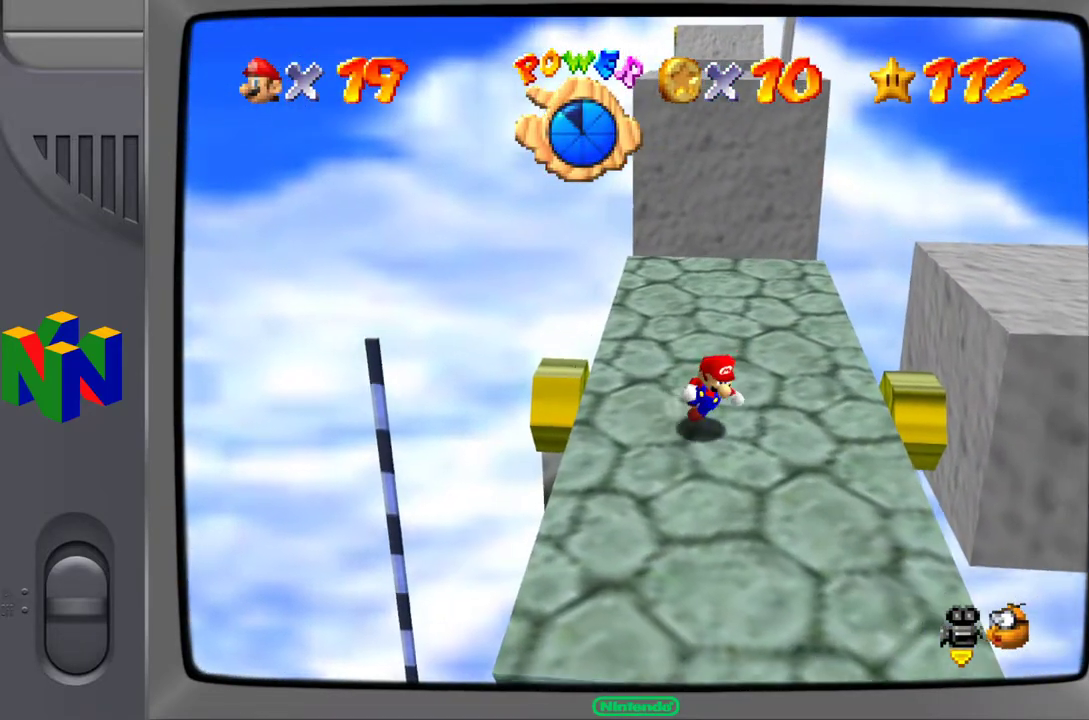
{"buttons": [], "left_stick": "down", "events": [[433, "left_stick", "down"]]}
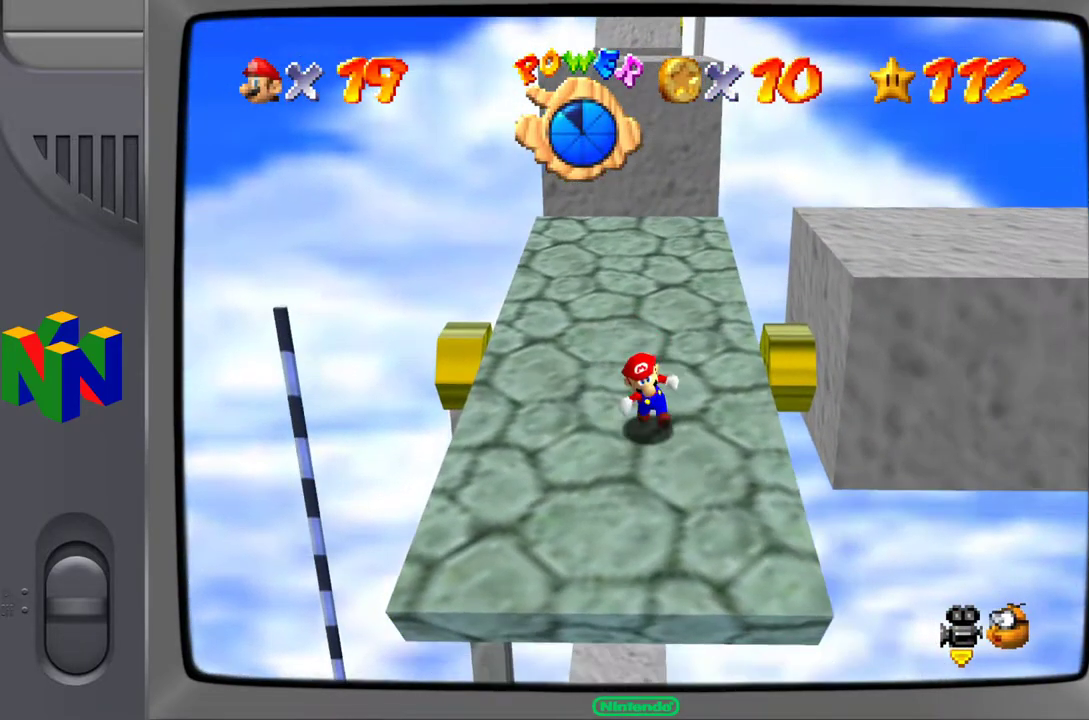
{"buttons": [], "left_stick": "up-left", "events": [[117, "left_stick", "center"], [333, "left_stick", "up"], [400, "left_stick", "up-left"]]}
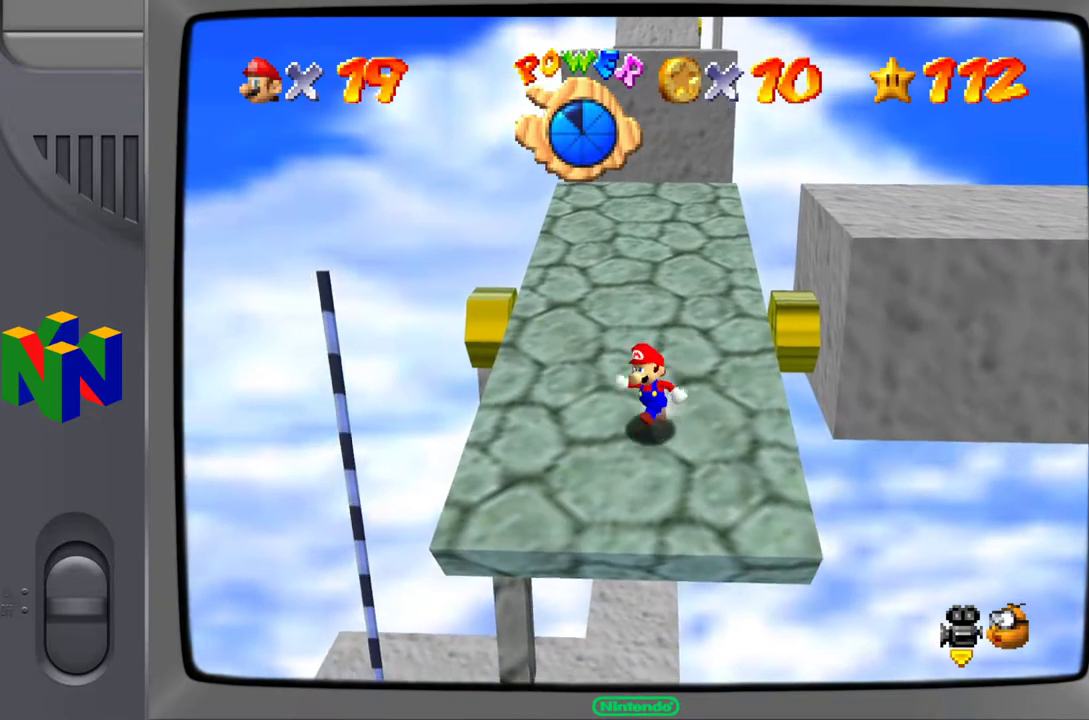
{"buttons": [], "left_stick": "up-right", "events": [[317, "left_stick", "up"], [417, "left_stick", "up-right"]]}
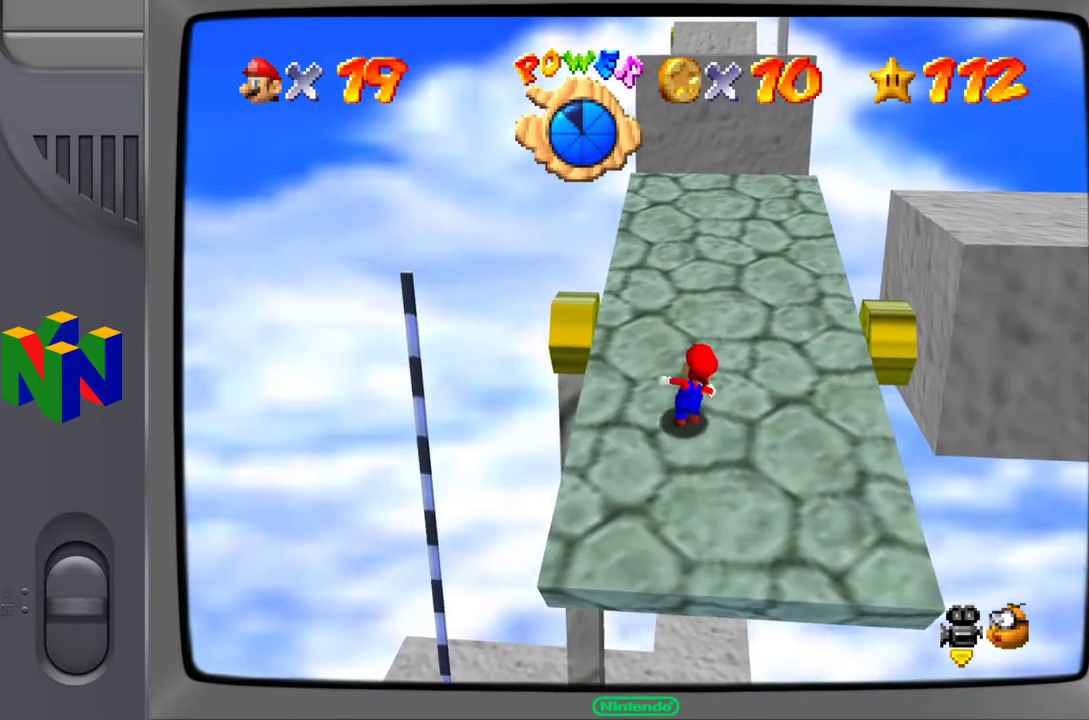
{"buttons": [], "left_stick": "up", "events": [[317, "left_stick", "up"]]}
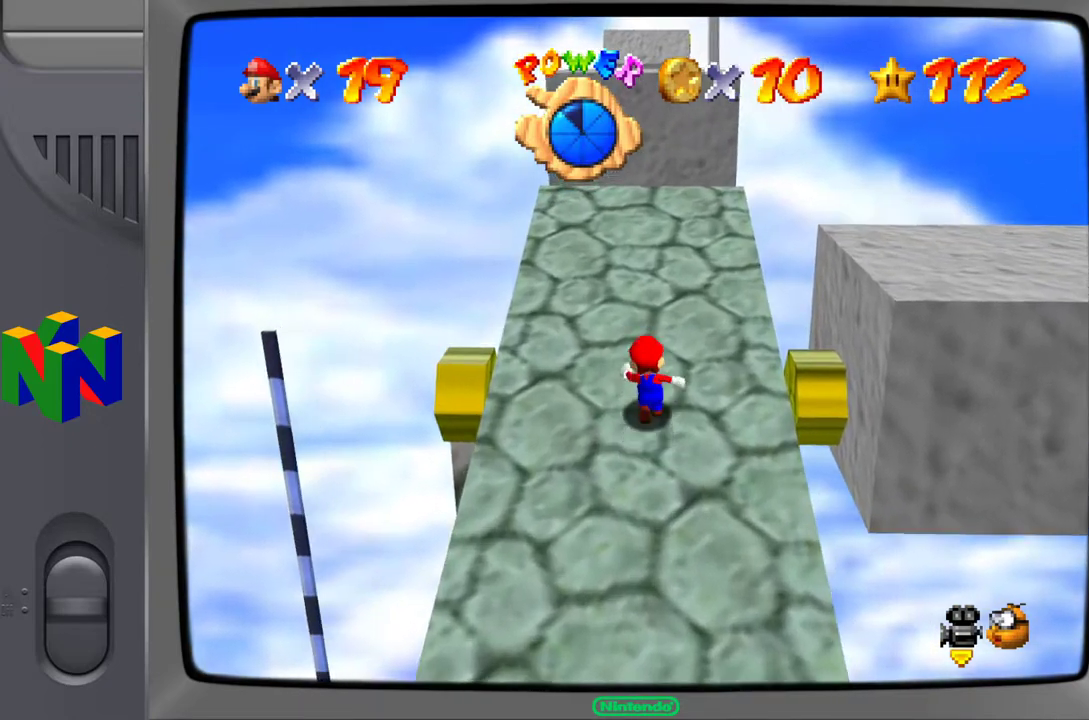
{"buttons": ["A"], "left_stick": "up", "events": [[367, "A", "down"]]}
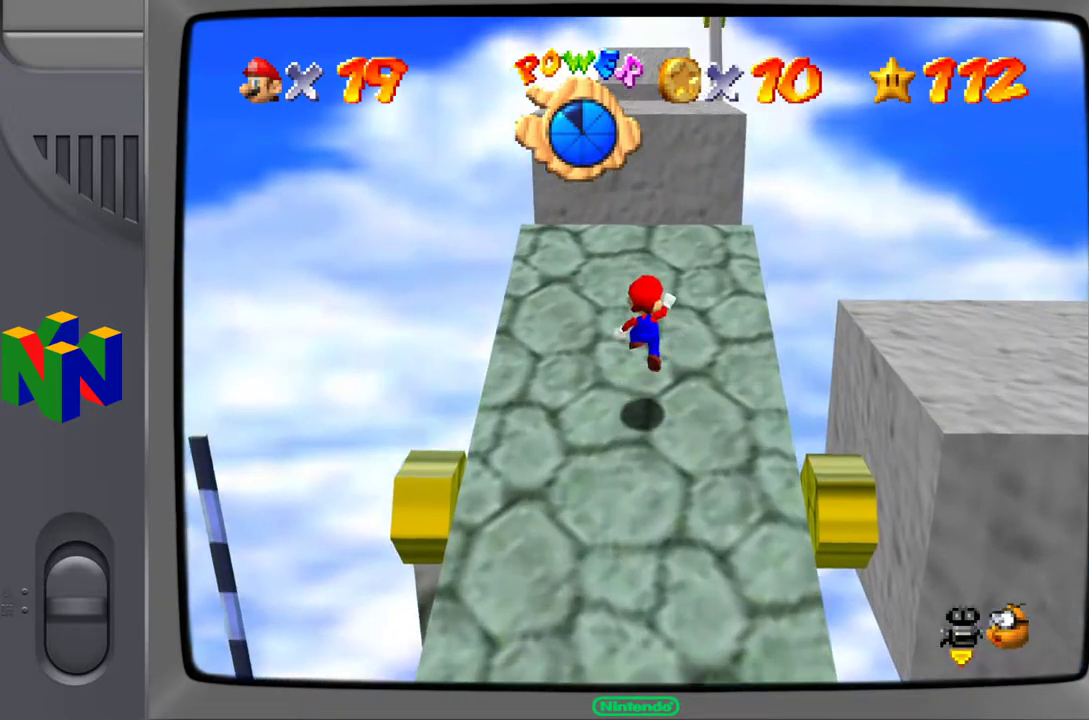
{"buttons": [], "left_stick": "up", "events": [[133, "A", "up"]]}
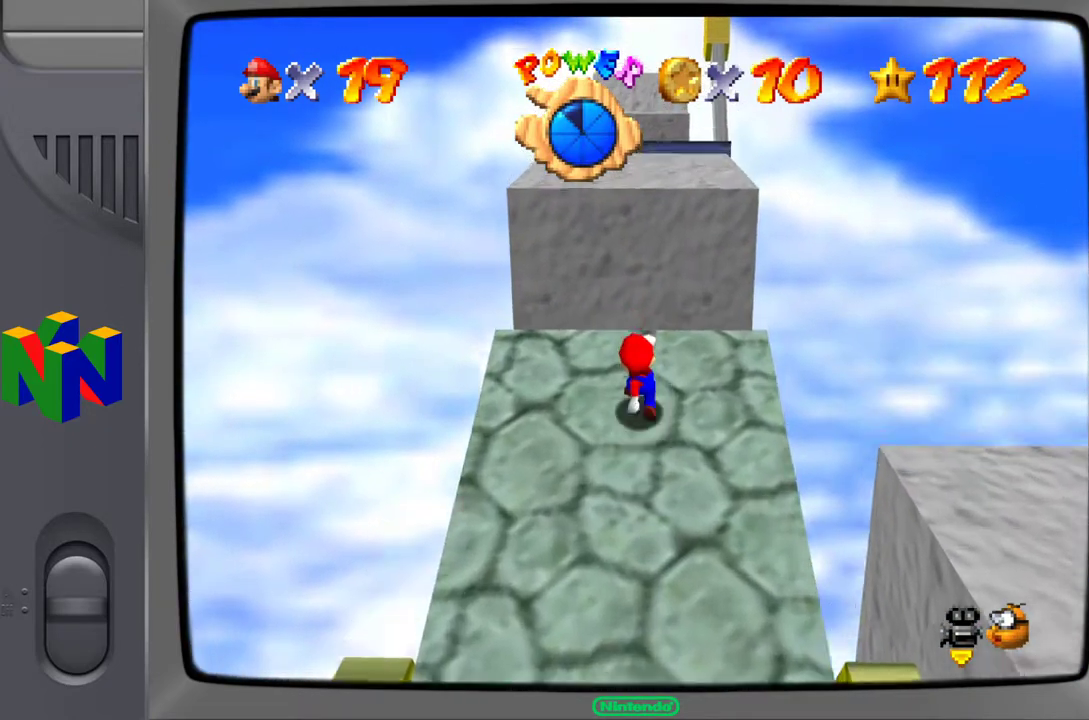
{"buttons": ["A"], "left_stick": "up", "events": [[233, "A", "down"]]}
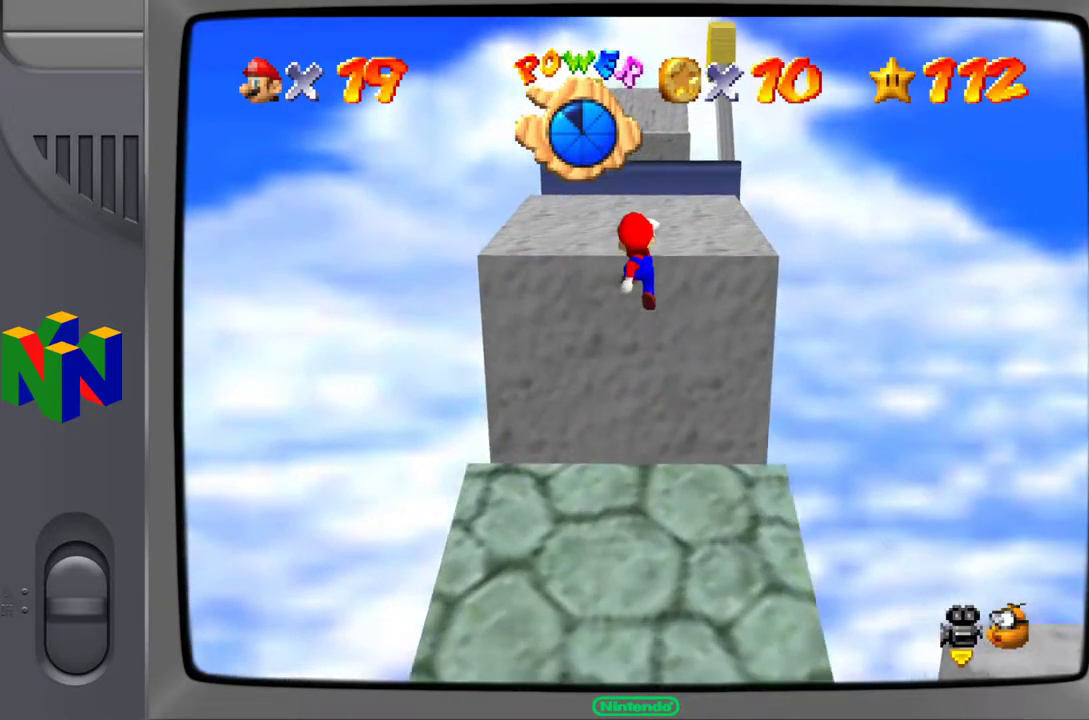
{"buttons": [], "left_stick": "up", "events": [[117, "A", "up"]]}
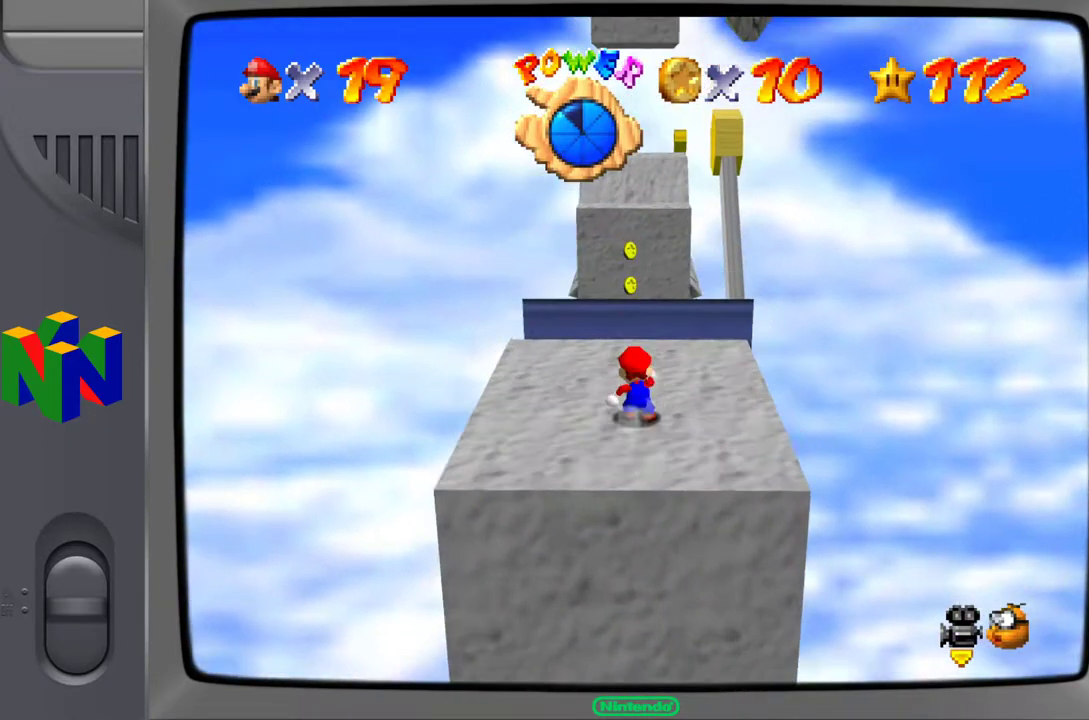
{"buttons": ["A"], "left_stick": "up", "events": [[383, "A", "down"]]}
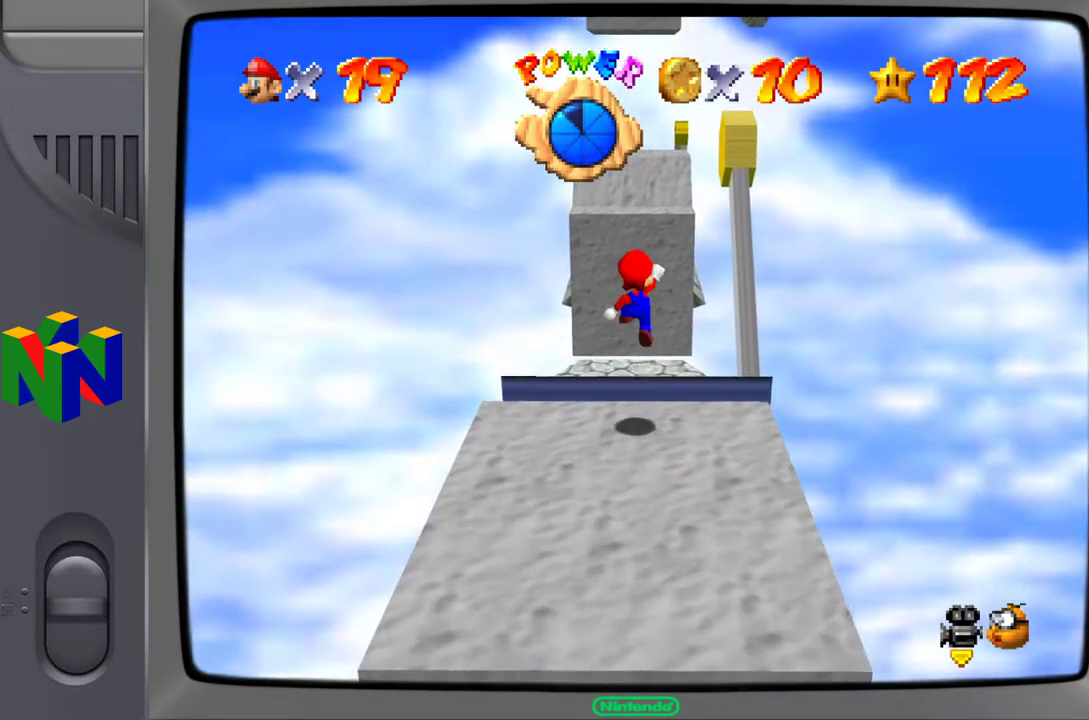
{"buttons": [], "left_stick": "up-left", "events": [[50, "A", "up"], [267, "left_stick", "center"], [483, "left_stick", "up-left"]]}
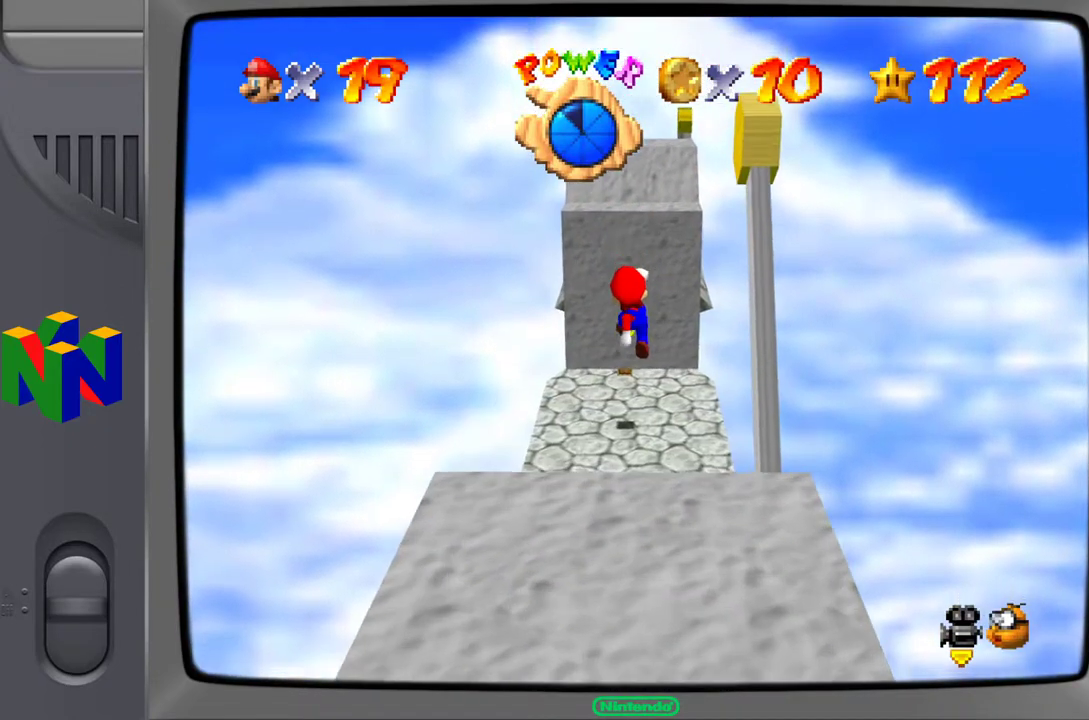
{"buttons": [], "left_stick": "up-right", "events": [[267, "left_stick", "up"], [483, "left_stick", "up-right"]]}